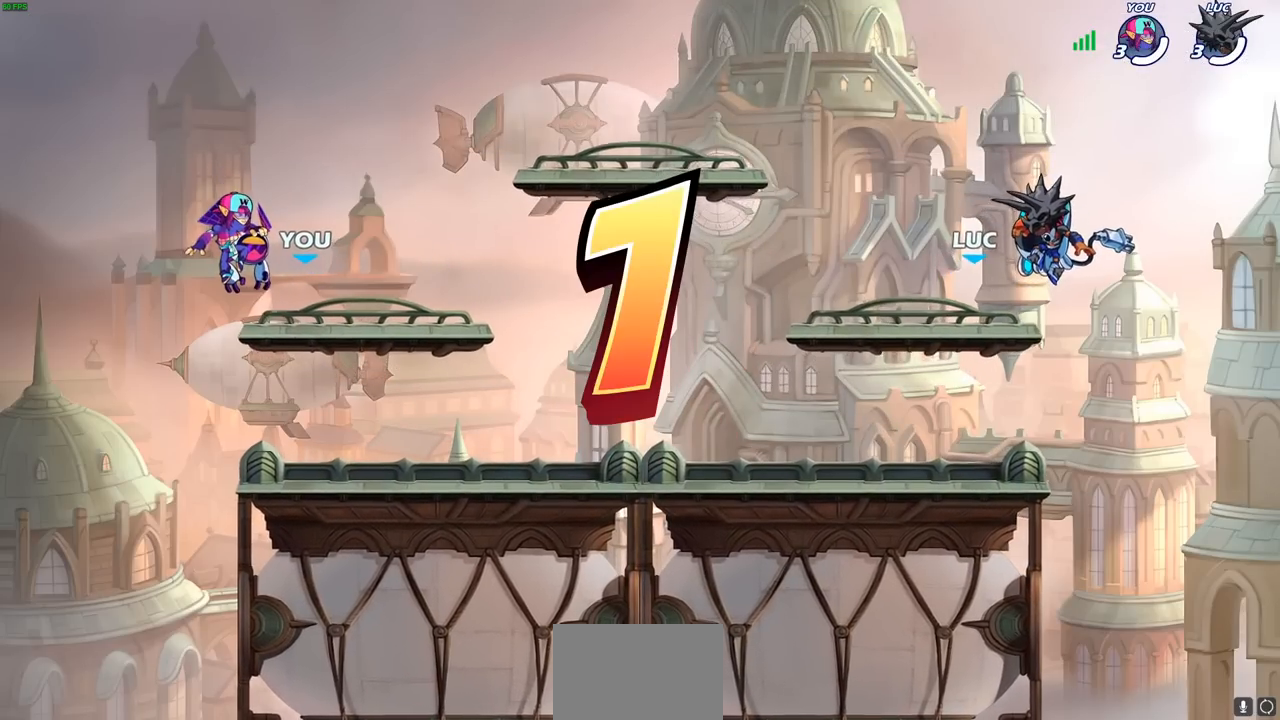
Gameplay with a controller (PlayStation layout); each line is a JSON object with the inputs held at the frame after it. "events" lists button and stick changes between this image and that frame as [ms after this image, input, new state], when the widget could be followed in between.
{"buttons": ["SELECT"], "left_stick": "center", "right_stick": "center", "events": [[267, "SELECT", "down"]]}
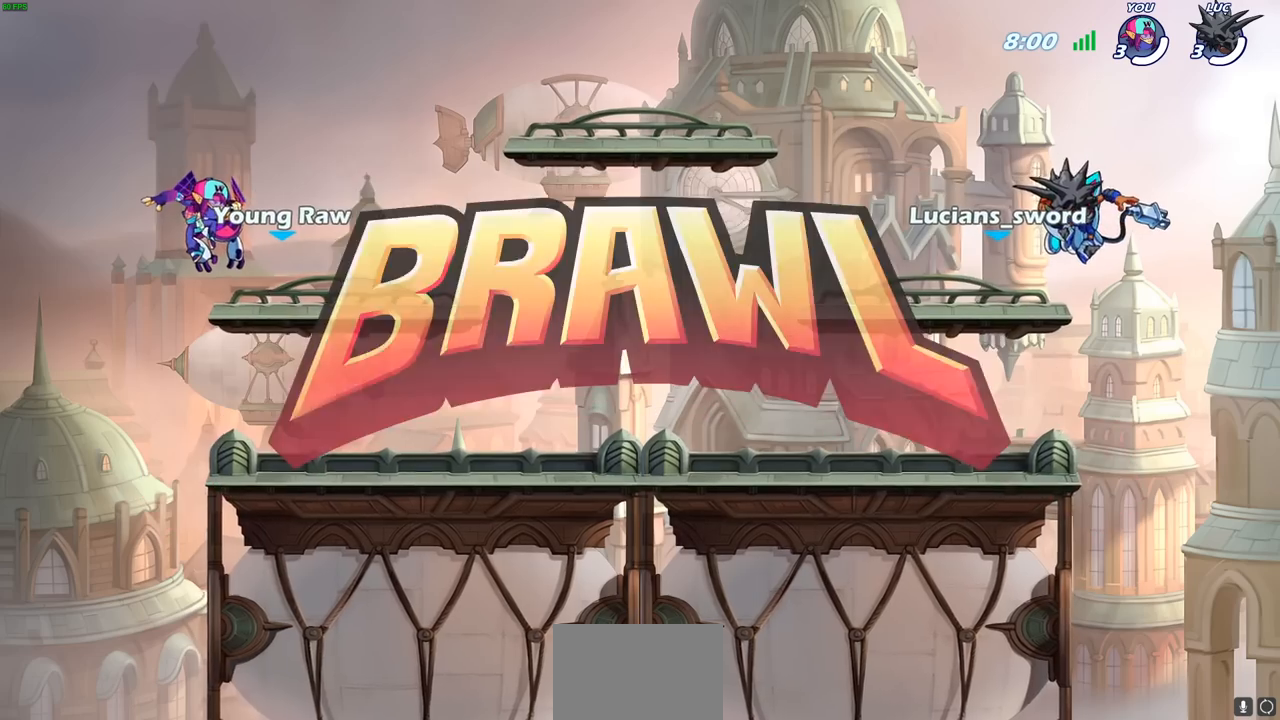
{"buttons": ["SELECT"], "left_stick": "center", "right_stick": "center", "events": []}
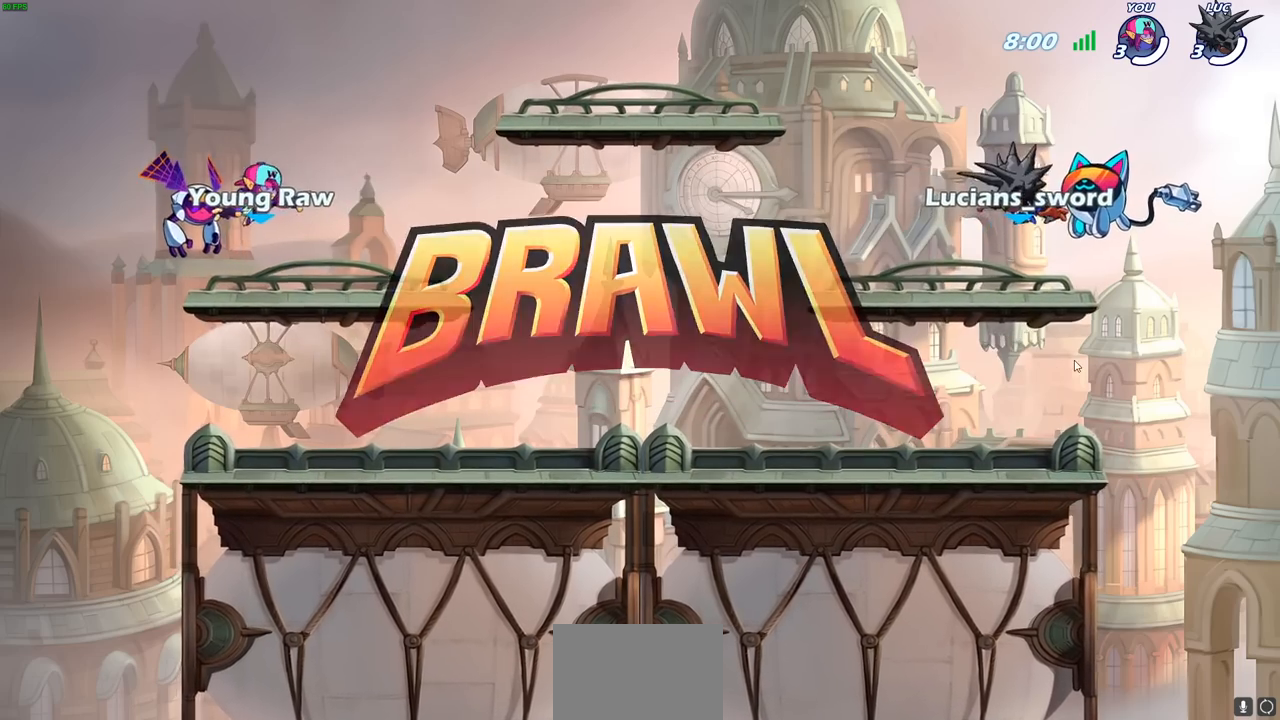
{"buttons": ["SELECT"], "left_stick": "center", "right_stick": "center", "events": []}
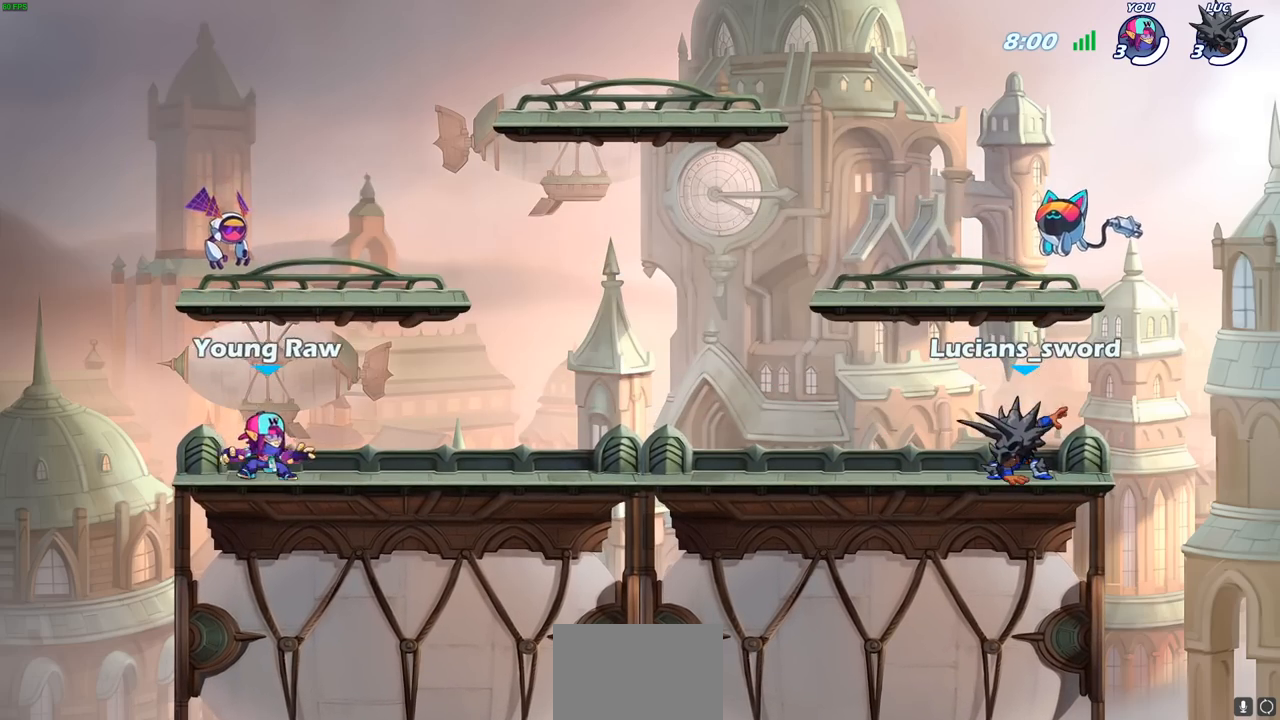
{"buttons": ["SELECT"], "left_stick": "center", "right_stick": "center", "events": []}
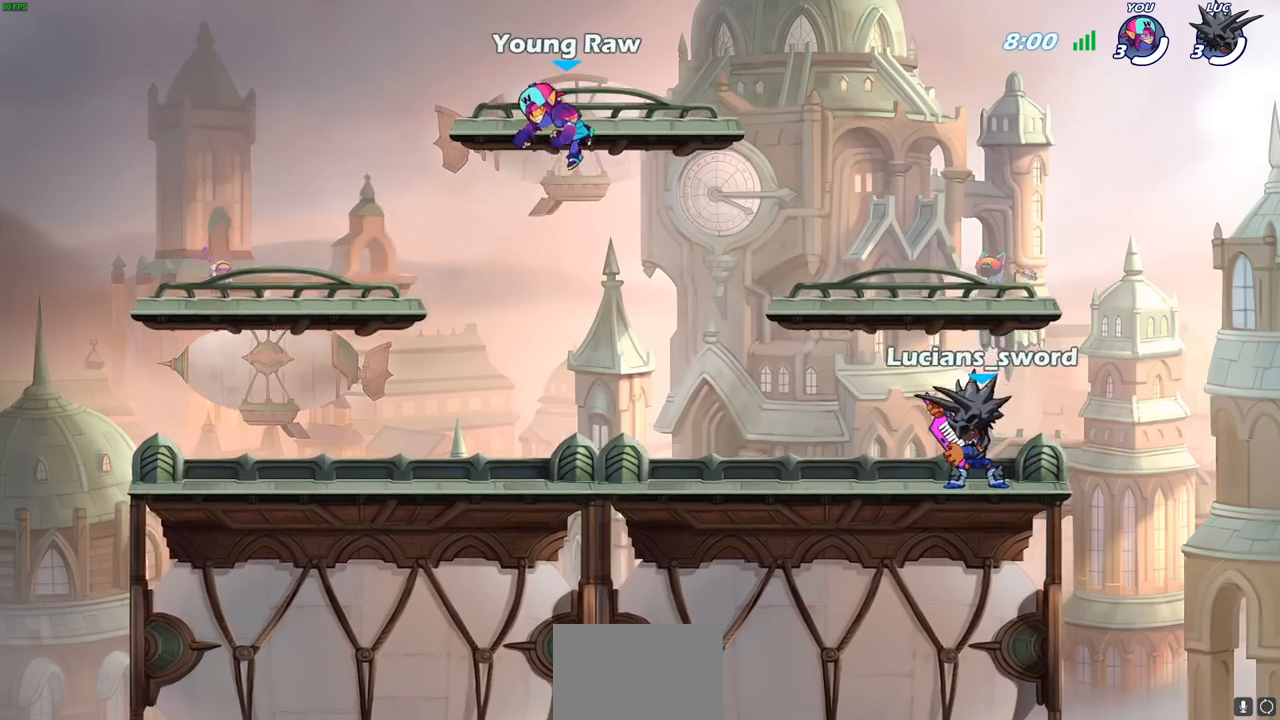
{"buttons": [], "left_stick": "center", "right_stick": "center", "events": [[150, "SELECT", "up"]]}
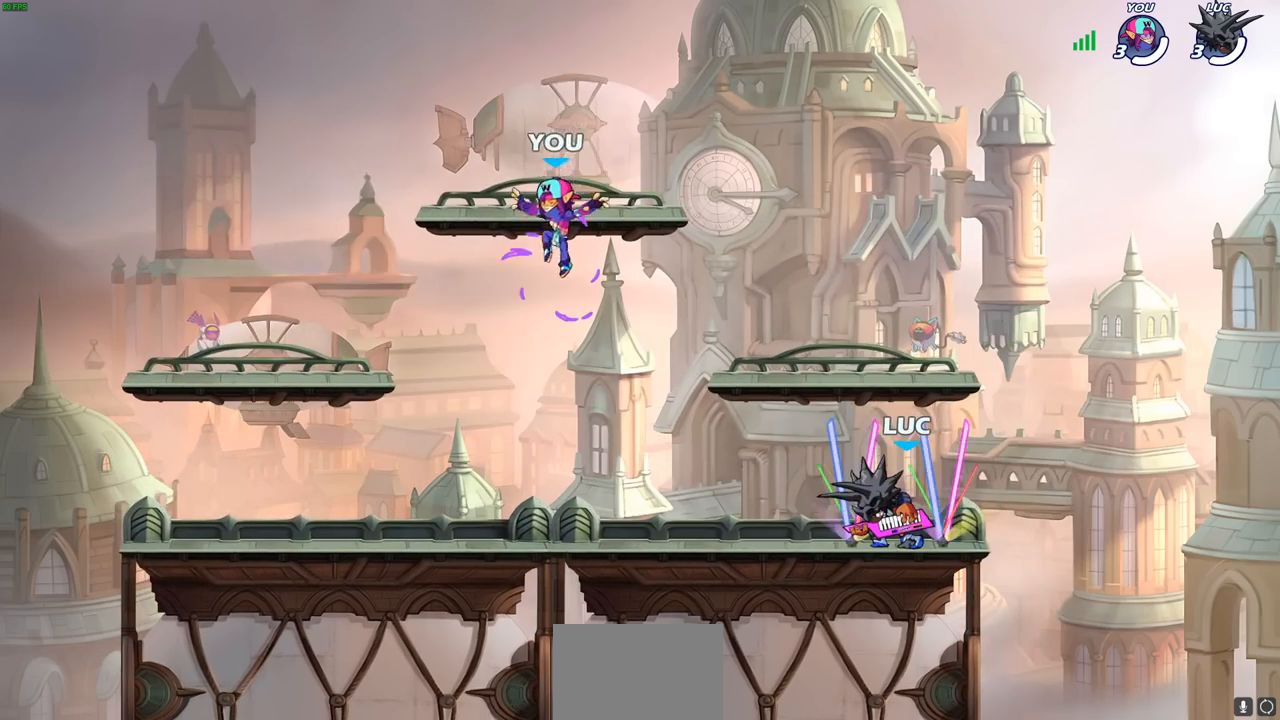
{"buttons": [], "left_stick": "center", "right_stick": "center", "events": []}
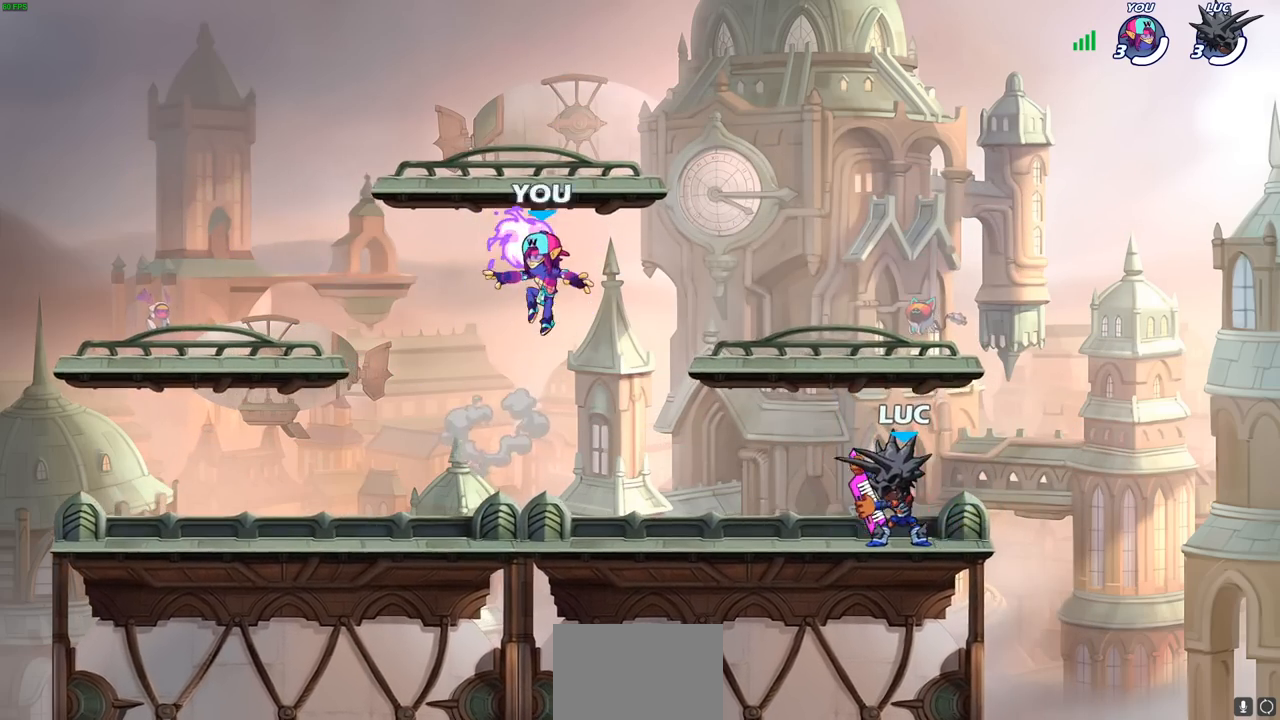
{"buttons": ["CROSS"], "left_stick": "left", "right_stick": "center", "events": [[67, "left_stick", "left"], [200, "R2", "down"], [267, "CROSS", "down"], [400, "CROSS", "up"], [400, "R2", "up"], [500, "CROSS", "down"]]}
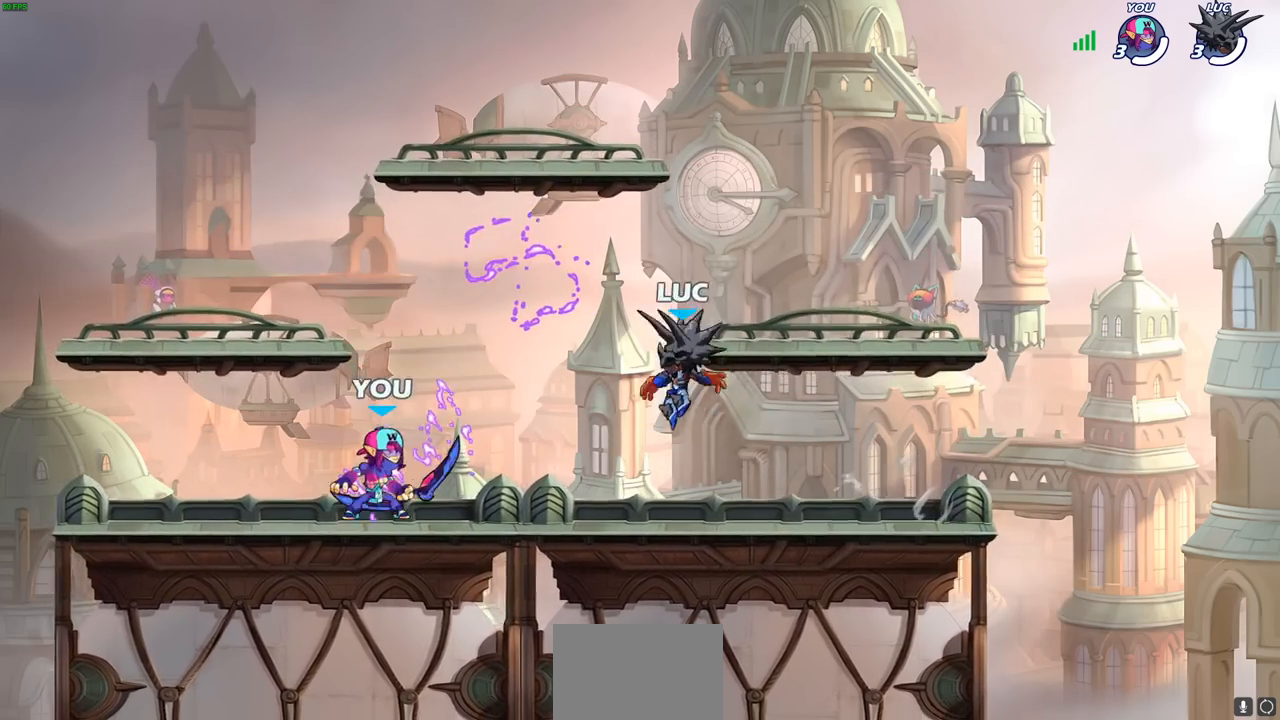
{"buttons": [], "left_stick": "down-left", "right_stick": "center", "events": [[133, "CROSS", "up"], [233, "CROSS", "down"], [400, "CROSS", "up"], [467, "left_stick", "down-left"]]}
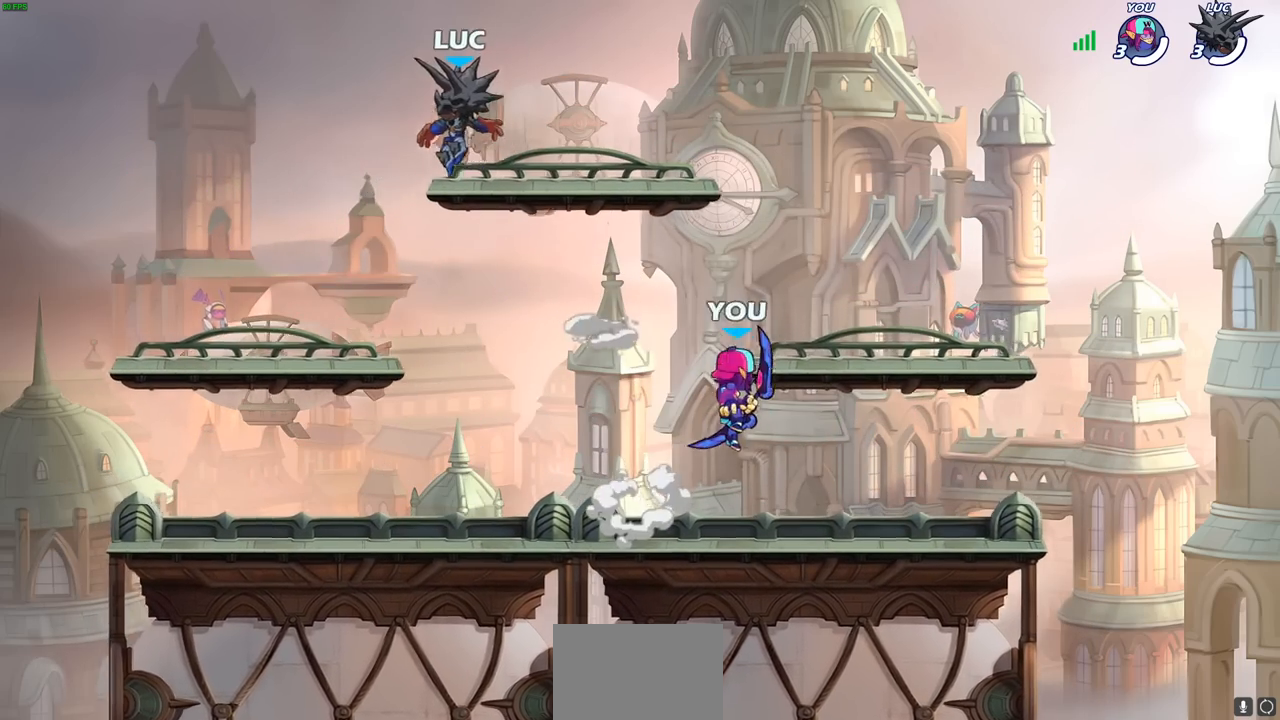
{"buttons": ["CROSS", "R2"], "left_stick": "up-right", "right_stick": "center", "events": [[250, "left_stick", "down-right"], [317, "left_stick", "right"], [433, "R2", "down"], [467, "left_stick", "up-right"], [483, "CROSS", "down"]]}
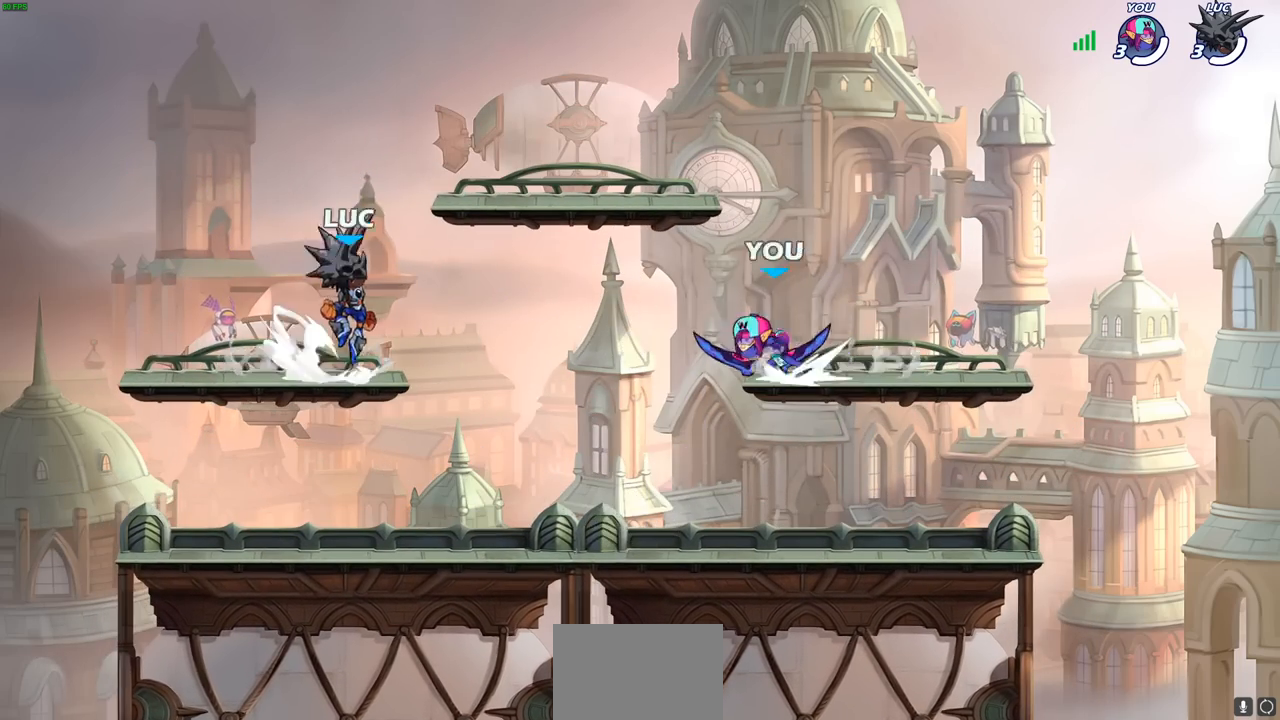
{"buttons": [], "left_stick": "up-left", "right_stick": "center", "events": [[100, "CROSS", "up"], [100, "R2", "up"], [167, "CROSS", "down"], [283, "CROSS", "up"], [300, "left_stick", "up-left"], [383, "CROSS", "down"], [450, "CROSS", "up"]]}
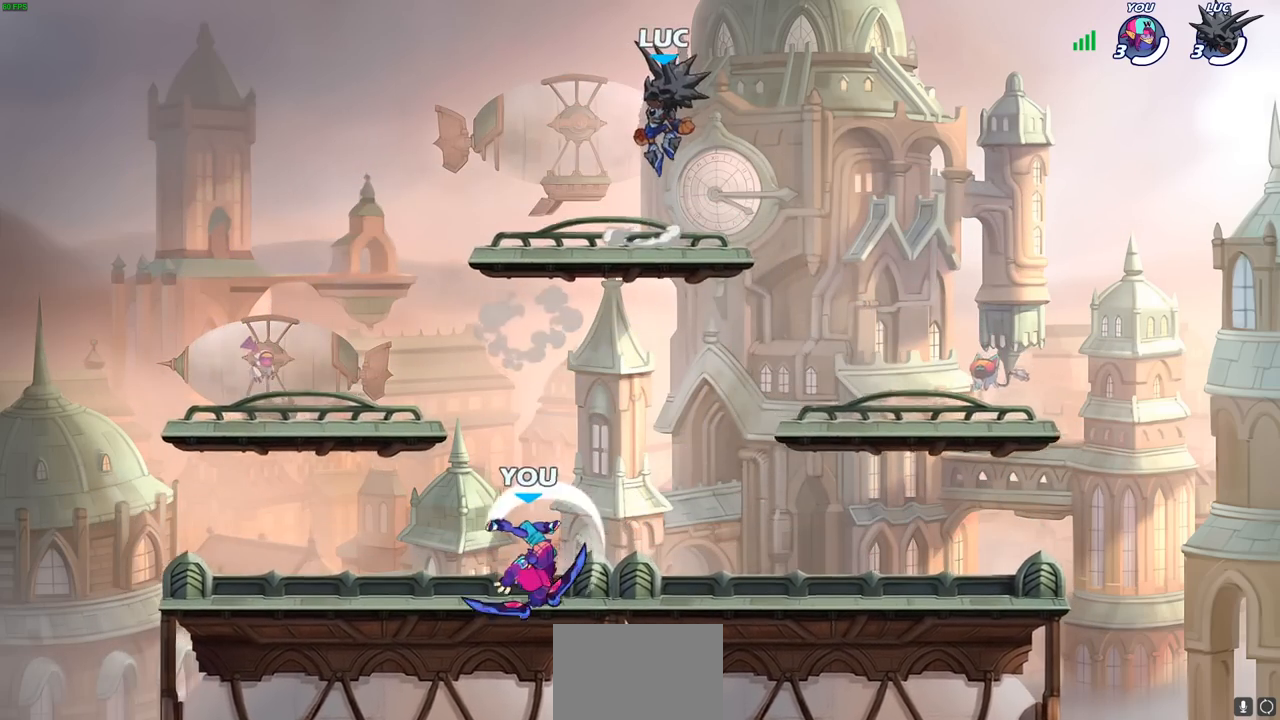
{"buttons": [], "left_stick": "down-left", "right_stick": "center", "events": [[33, "left_stick", "down-left"], [217, "left_stick", "down-right"], [367, "left_stick", "down-left"]]}
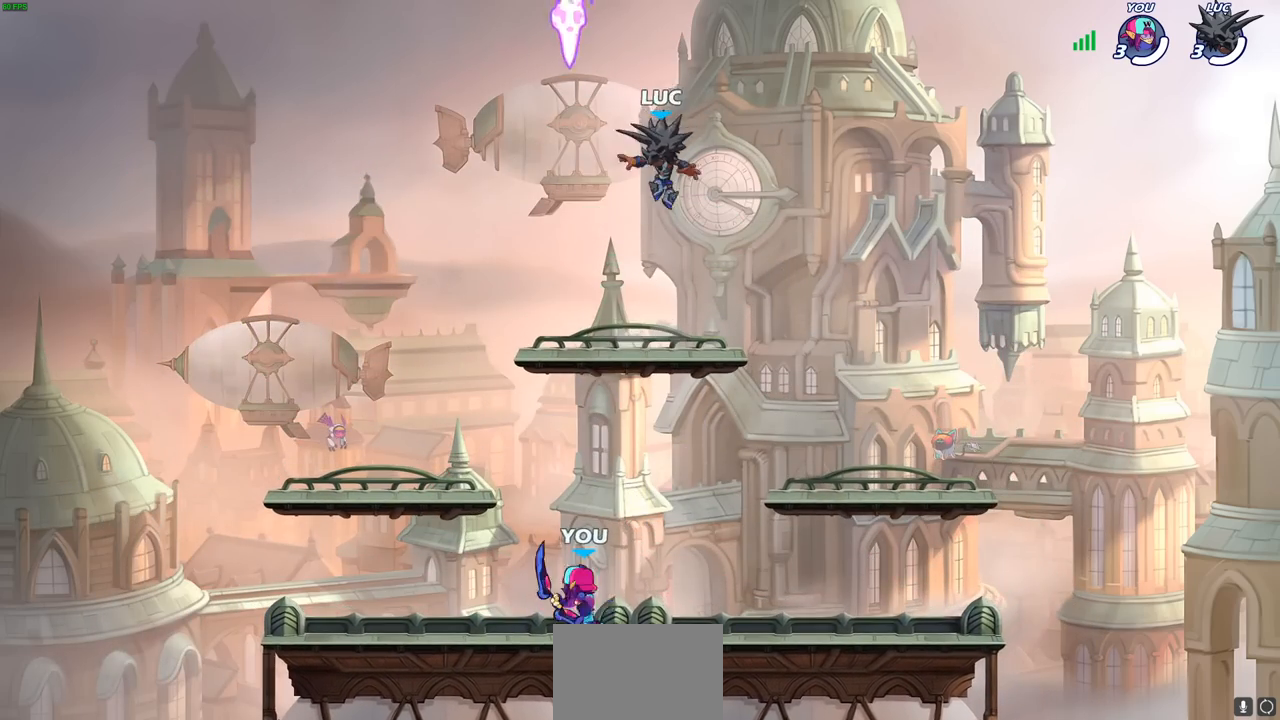
{"buttons": [], "left_stick": "up-left", "right_stick": "center", "events": [[183, "left_stick", "down-right"], [250, "left_stick", "up-right"], [283, "CROSS", "down"], [317, "left_stick", "up-left"], [383, "CROSS", "up"]]}
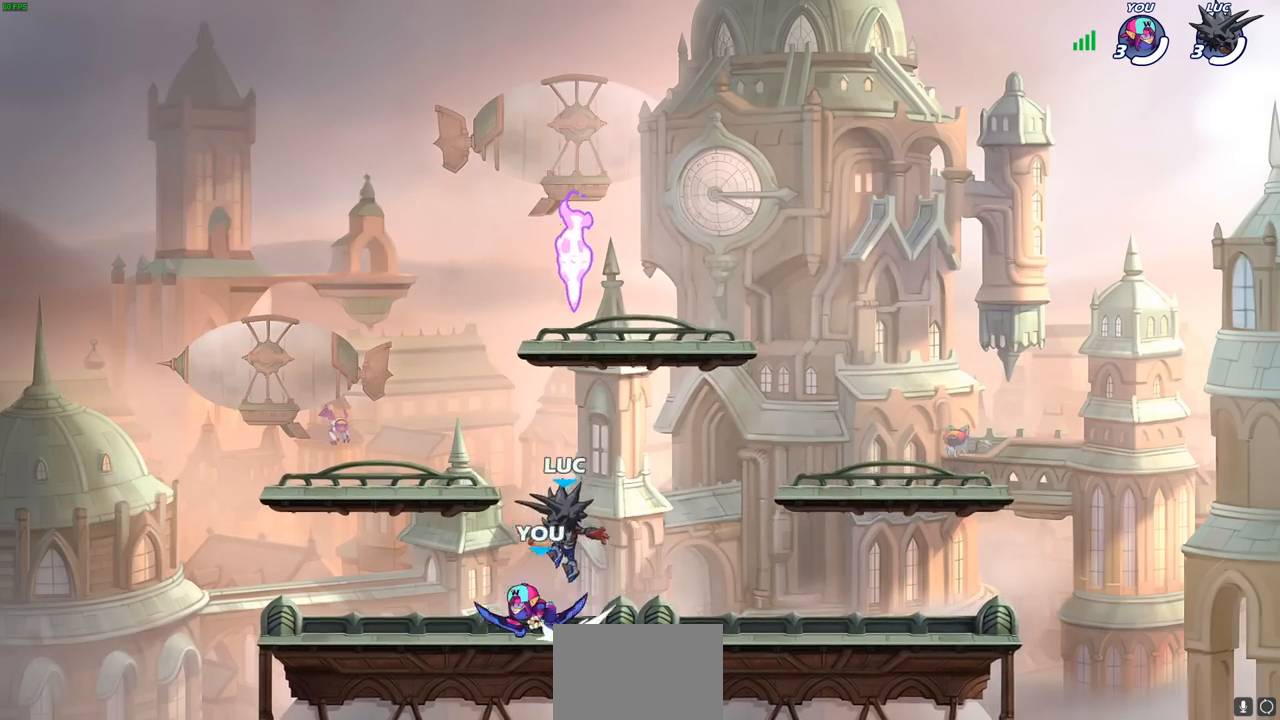
{"buttons": ["CROSS"], "left_stick": "up-right", "right_stick": "center", "events": [[50, "R1", "down"], [167, "R1", "up"], [267, "left_stick", "right"], [433, "CROSS", "down"], [500, "left_stick", "up-right"]]}
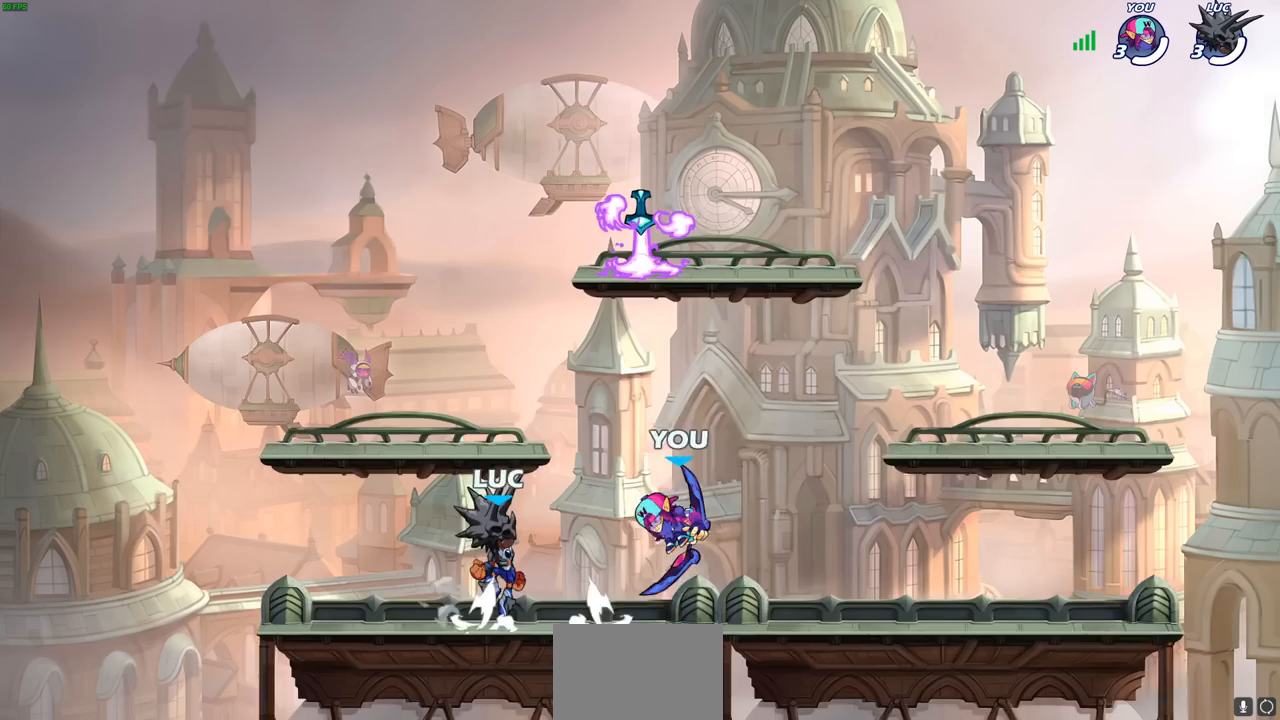
{"buttons": ["R1"], "left_stick": "up-left", "right_stick": "center", "events": [[117, "CROSS", "up"], [133, "left_stick", "center"], [200, "CROSS", "down"], [217, "left_stick", "up-left"], [350, "left_stick", "up-right"], [367, "CROSS", "up"], [450, "left_stick", "up-left"], [500, "R1", "down"]]}
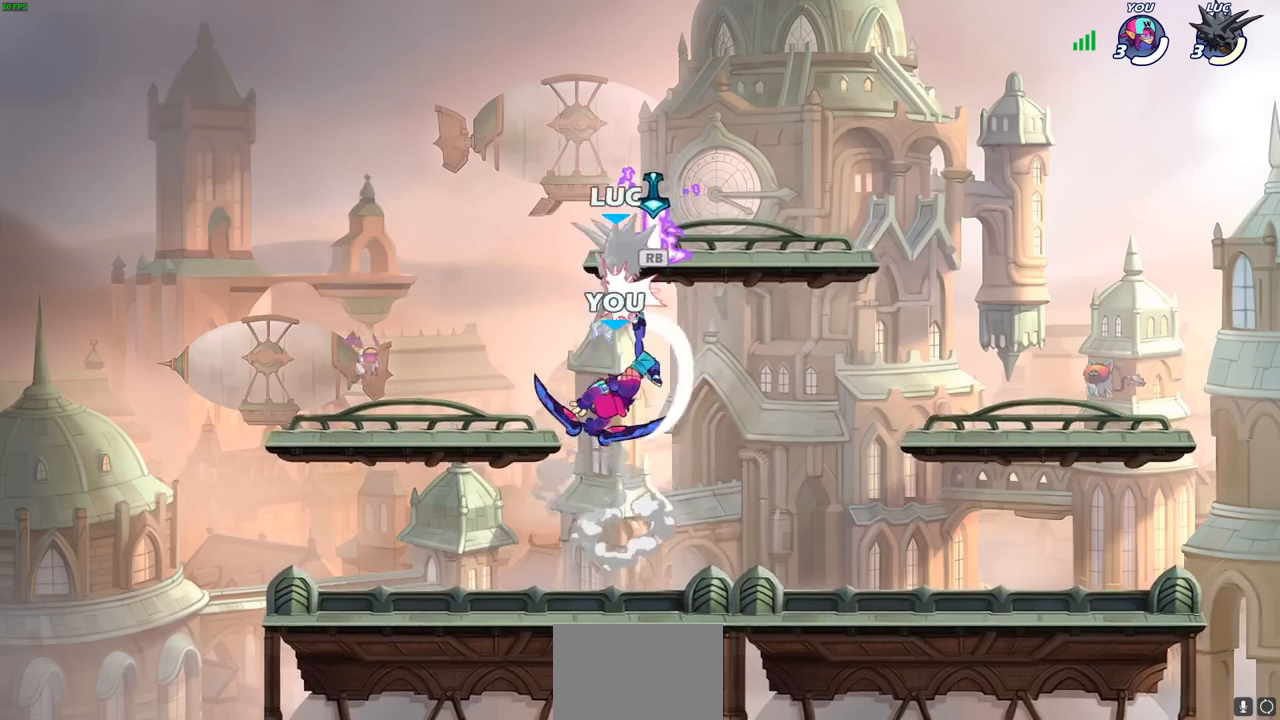
{"buttons": [], "left_stick": "center", "right_stick": "center", "events": [[100, "left_stick", "down-left"], [117, "R1", "up"], [333, "left_stick", "center"]]}
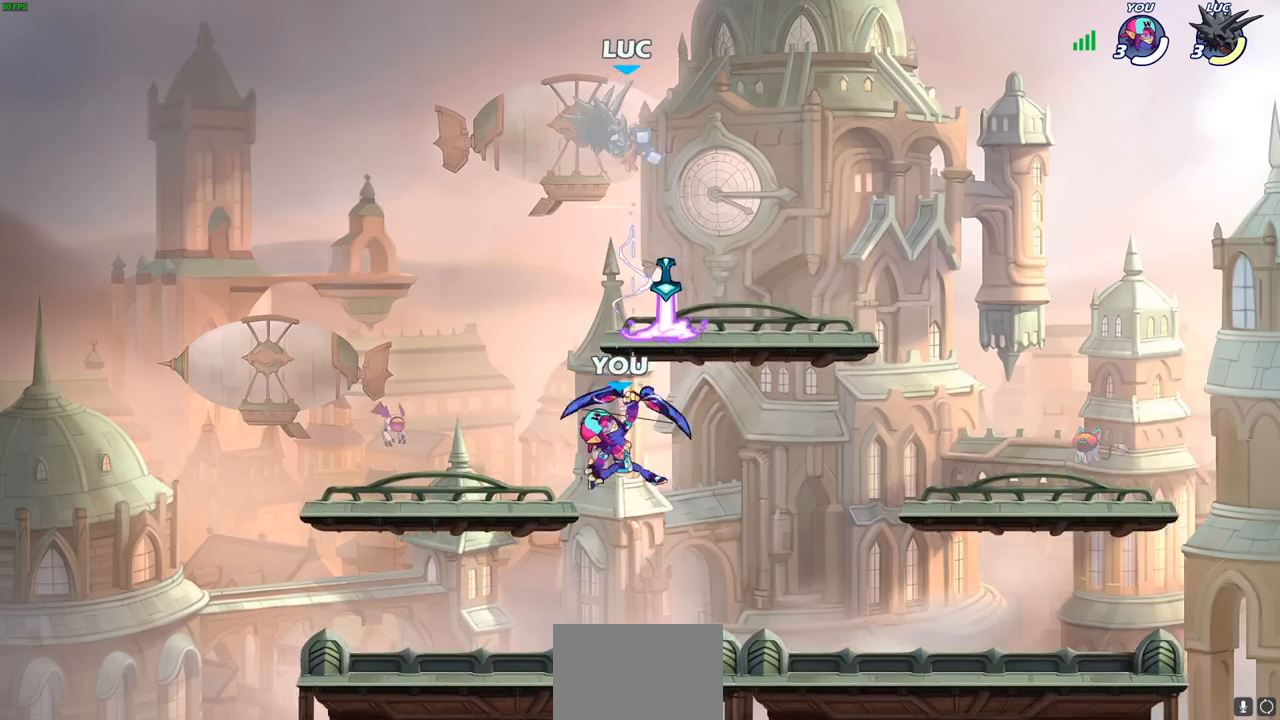
{"buttons": [], "left_stick": "up", "right_stick": "center", "events": [[183, "left_stick", "up-right"], [283, "left_stick", "up"], [317, "R2", "down"], [500, "R2", "up"]]}
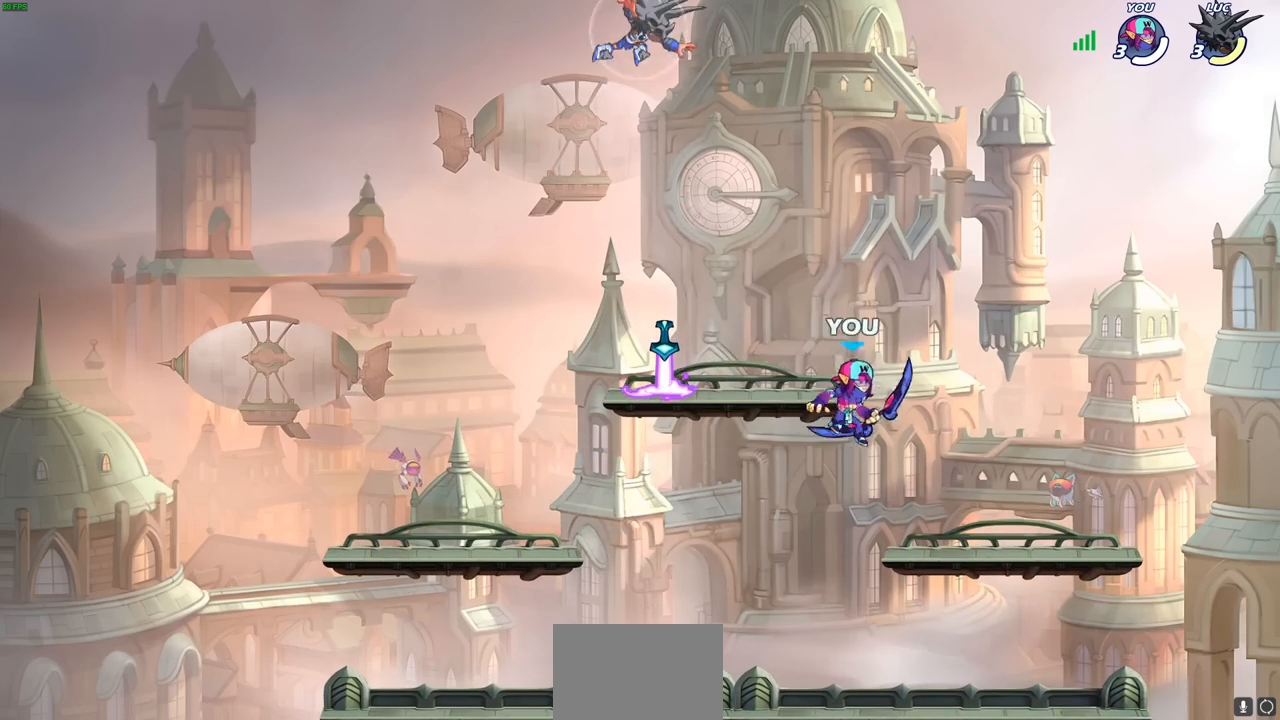
{"buttons": [], "left_stick": "down-right", "right_stick": "center", "events": [[83, "left_stick", "down-right"]]}
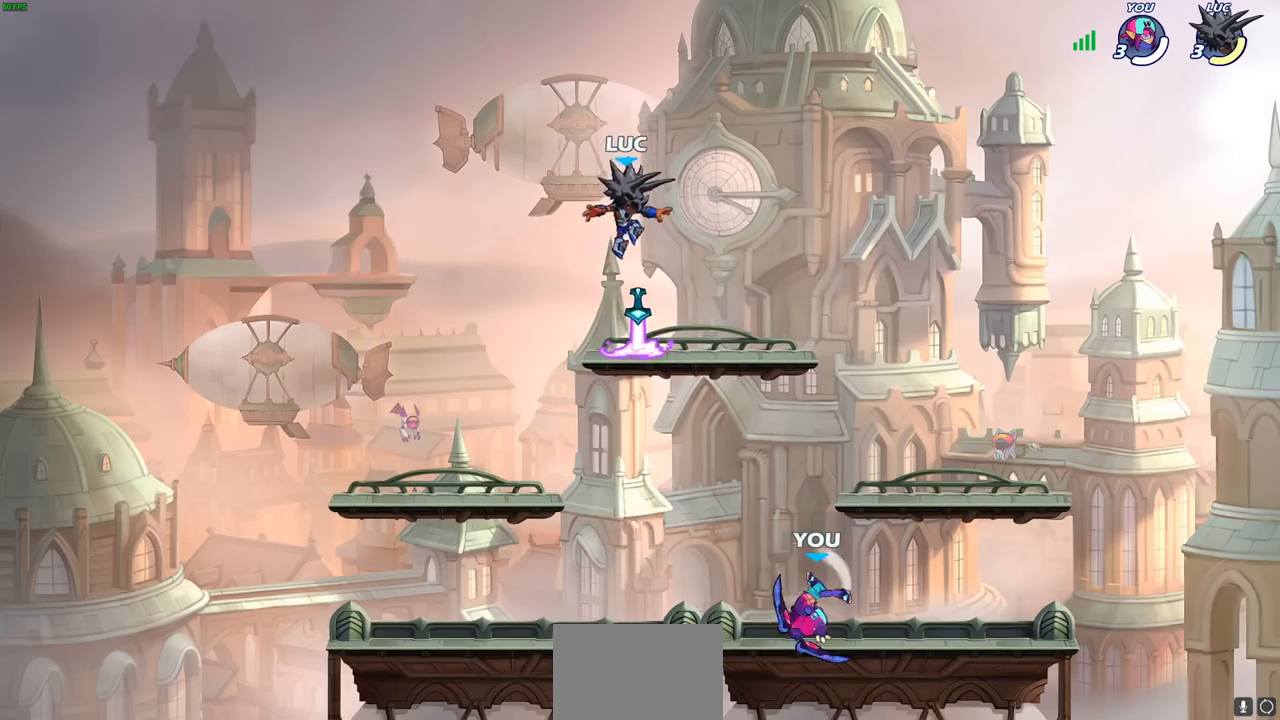
{"buttons": [], "left_stick": "down-left", "right_stick": "center", "events": [[67, "R1", "down"], [133, "left_stick", "right"], [167, "R1", "up"], [233, "R2", "down"], [233, "left_stick", "up-right"], [417, "R2", "up"], [433, "left_stick", "down-left"]]}
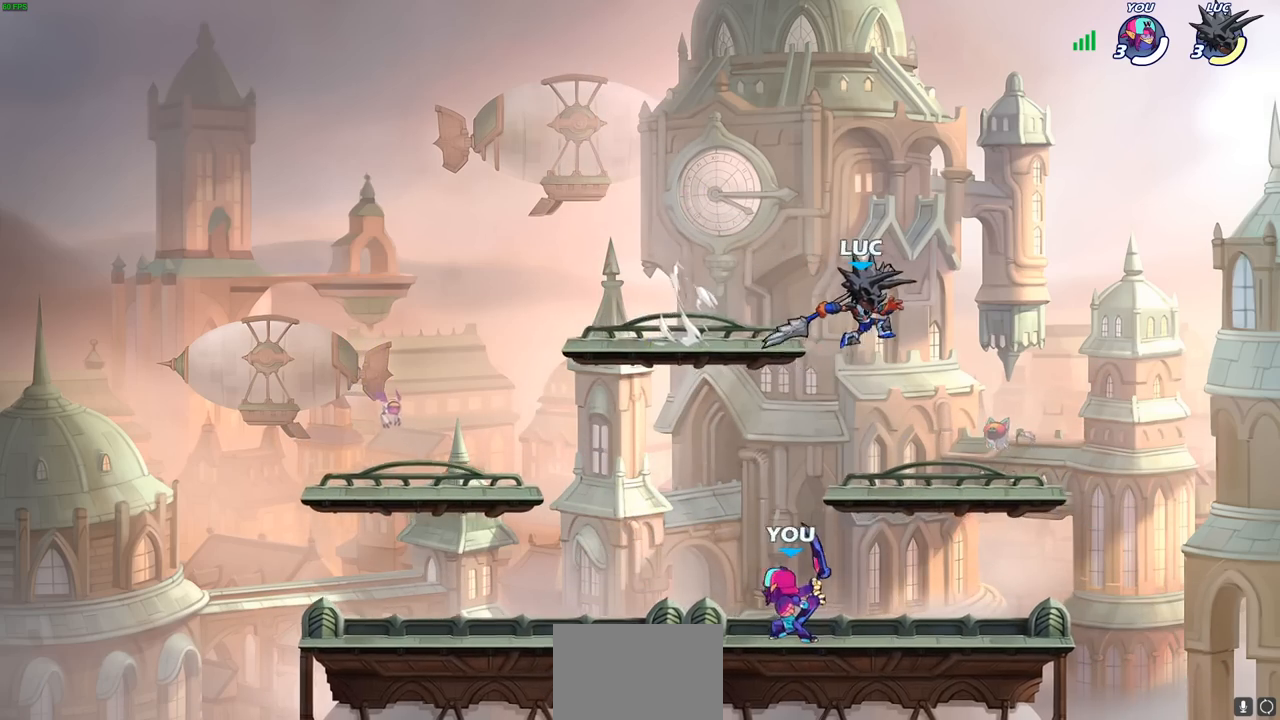
{"buttons": [], "left_stick": "left", "right_stick": "center", "events": [[150, "left_stick", "down"], [433, "left_stick", "left"]]}
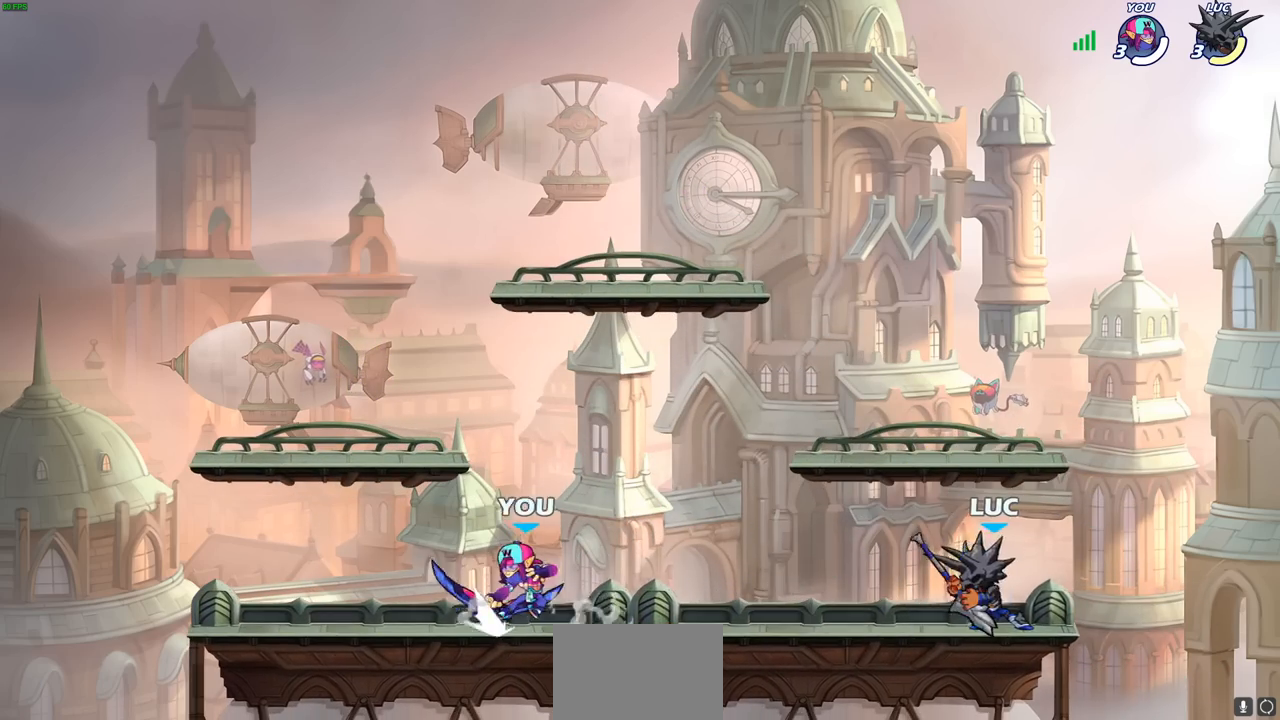
{"buttons": [], "left_stick": "center", "right_stick": "center", "events": [[33, "R2", "down"], [100, "SQUARE", "down"], [167, "left_stick", "center"], [183, "R2", "up"], [200, "SQUARE", "up"]]}
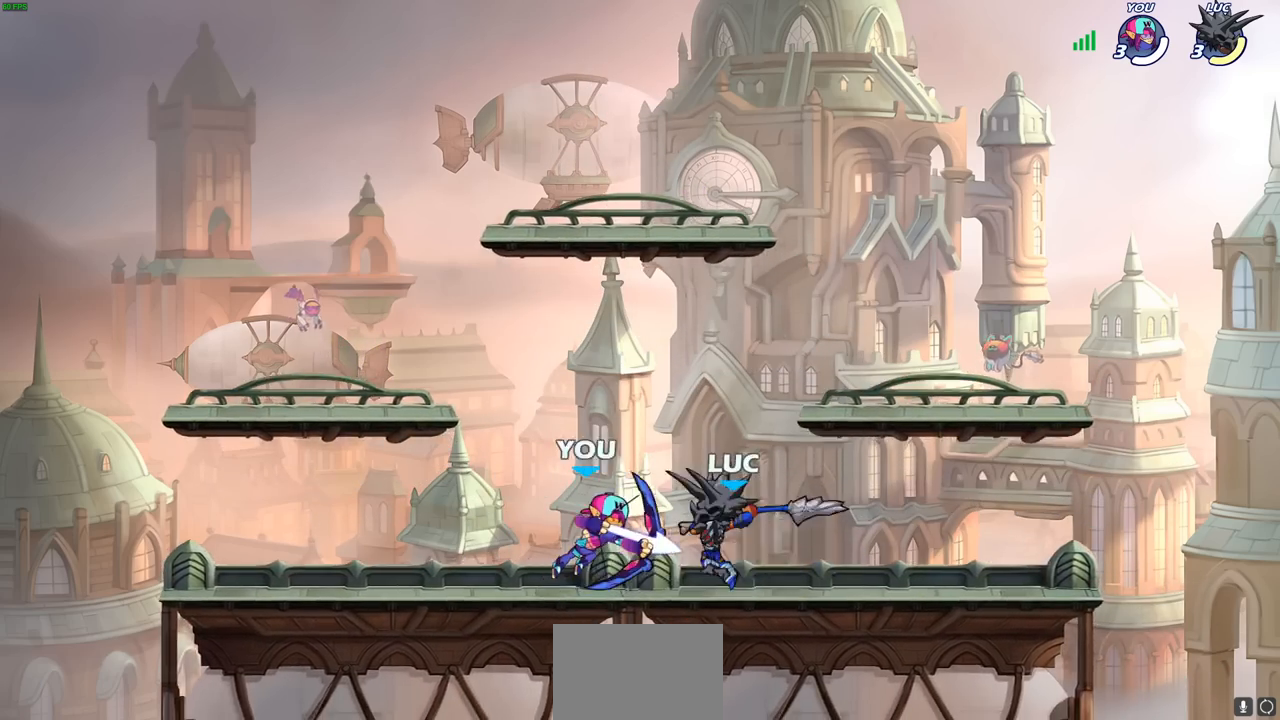
{"buttons": ["CROSS", "R2"], "left_stick": "up", "right_stick": "center", "events": [[367, "left_stick", "up"], [383, "CROSS", "down"], [400, "R2", "down"]]}
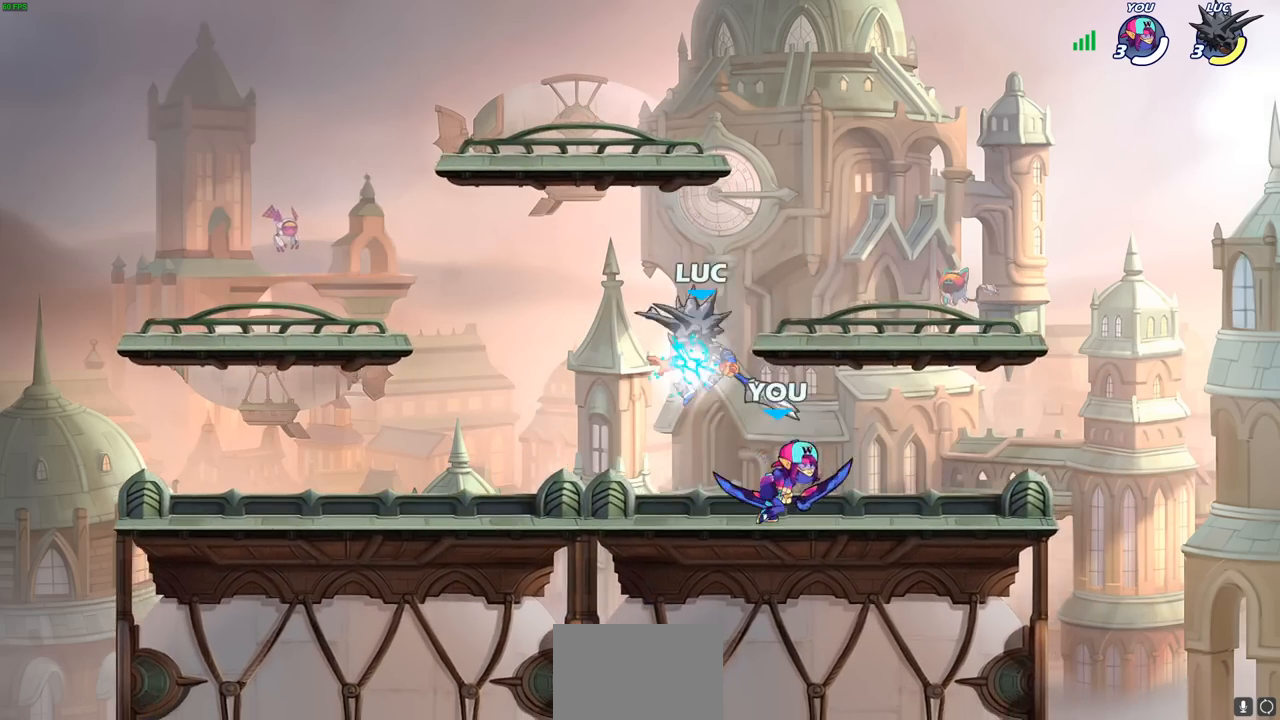
{"buttons": [], "left_stick": "center", "right_stick": "center", "events": [[67, "left_stick", "up-right"], [117, "R2", "up"], [133, "CROSS", "up"], [317, "left_stick", "down-left"], [417, "SQUARE", "down"], [467, "SQUARE", "up"], [467, "left_stick", "center"]]}
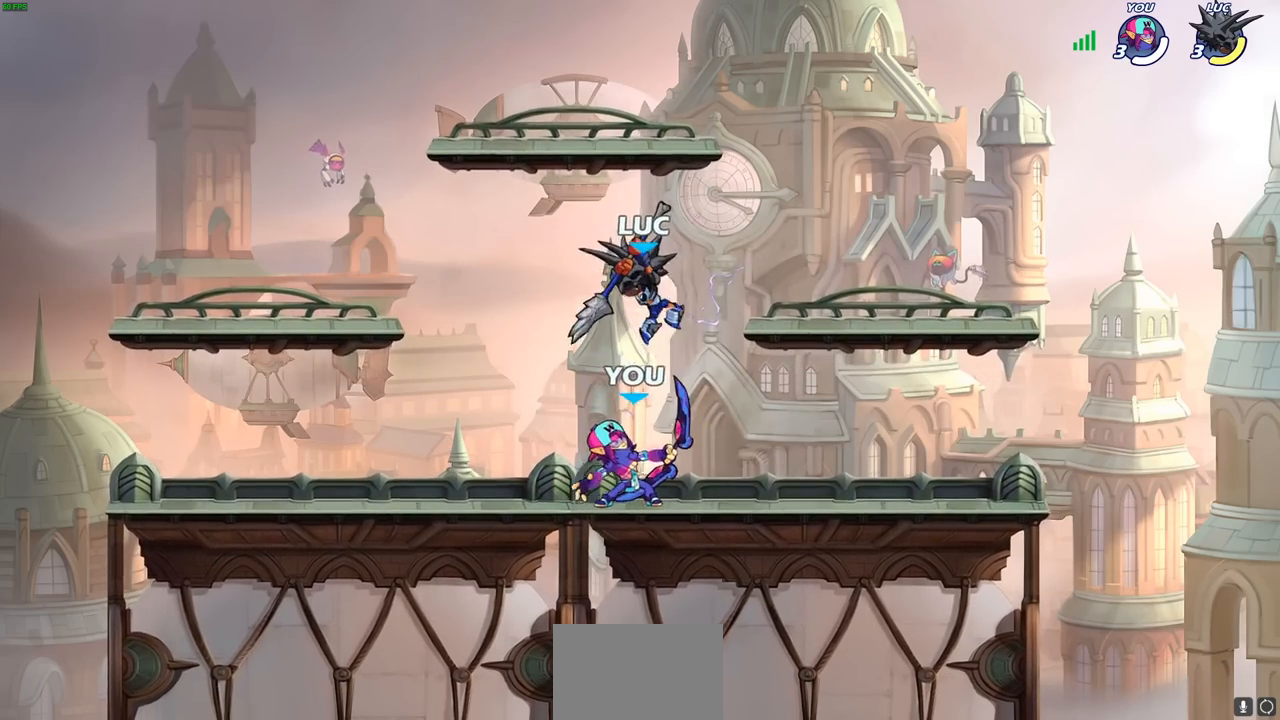
{"buttons": [], "left_stick": "down-right", "right_stick": "center", "events": [[367, "left_stick", "up-right"], [450, "left_stick", "down-right"]]}
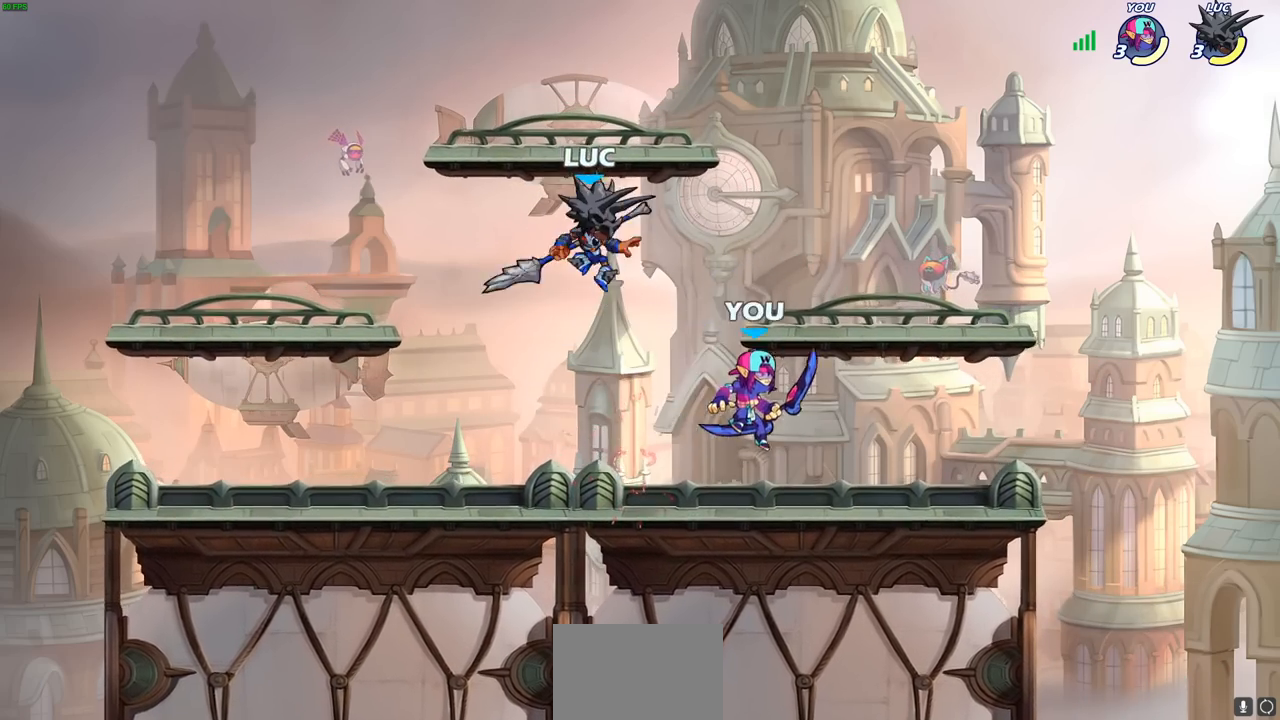
{"buttons": [], "left_stick": "left", "right_stick": "center", "events": [[50, "SQUARE", "down"], [67, "left_stick", "down-left"], [150, "SQUARE", "up"], [417, "left_stick", "left"]]}
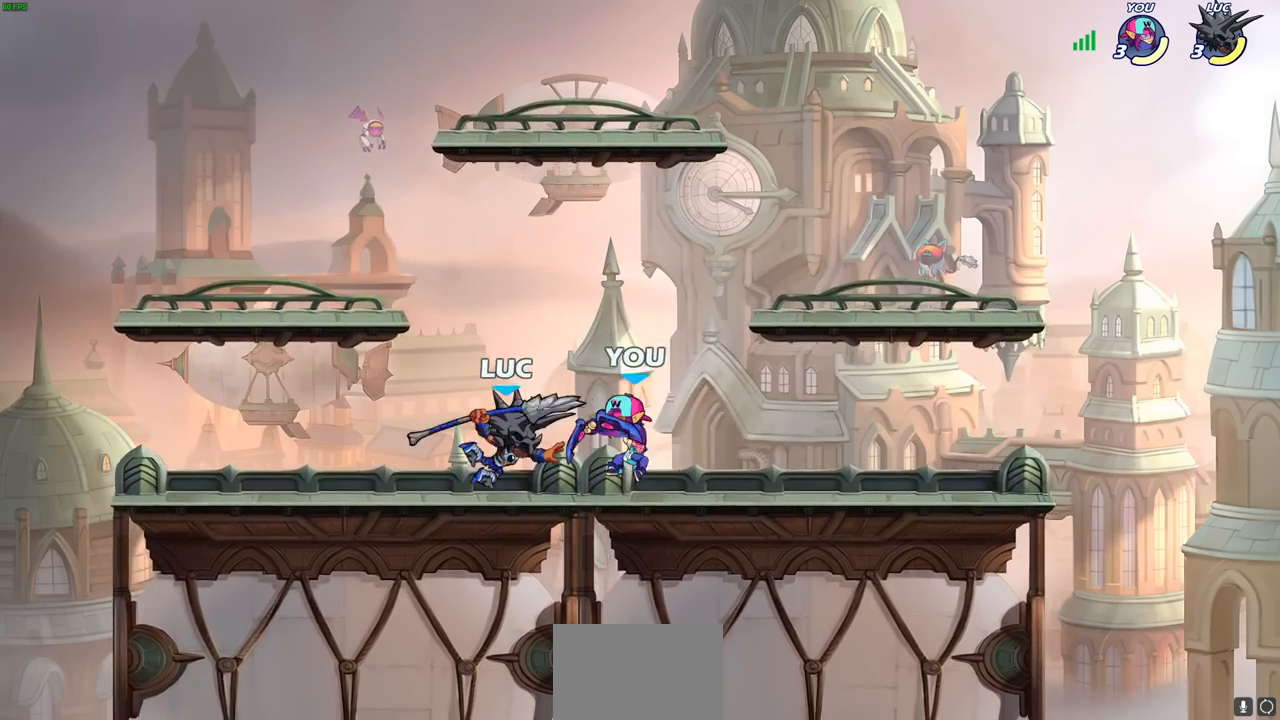
{"buttons": ["SQUARE"], "left_stick": "right", "right_stick": "center", "events": [[133, "left_stick", "right"], [267, "R2", "down"], [483, "R2", "up"], [483, "SQUARE", "down"]]}
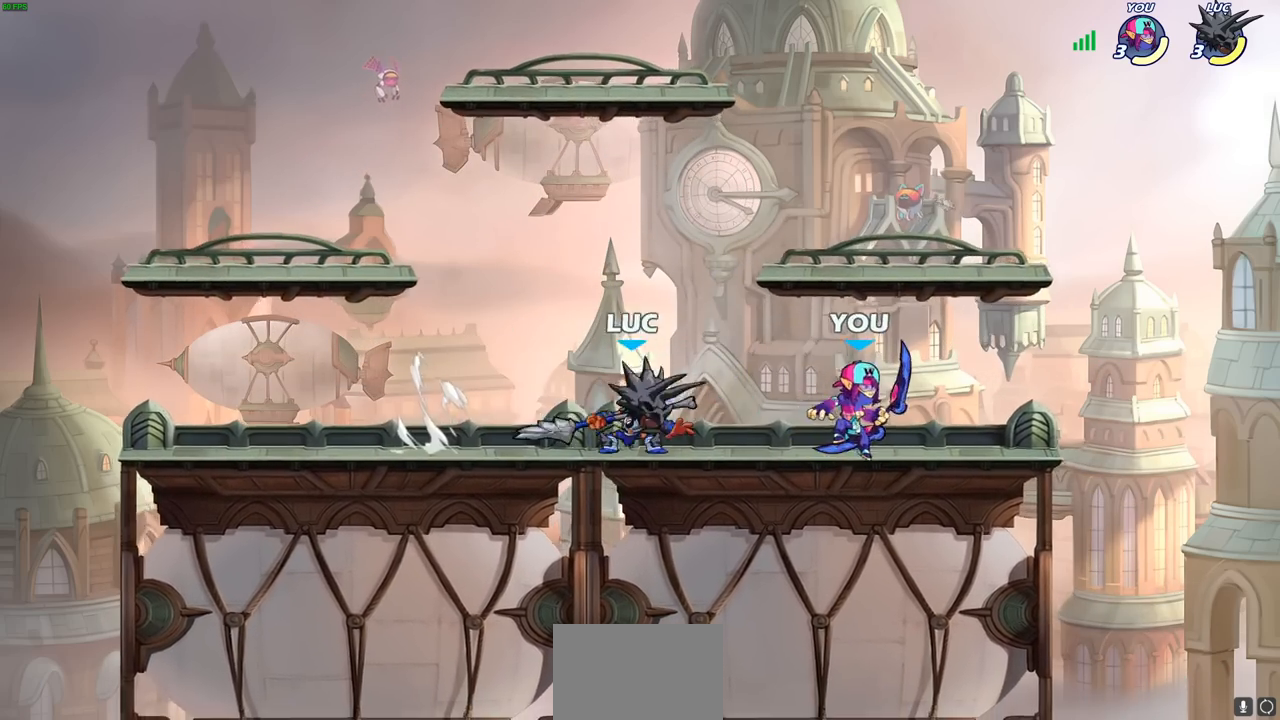
{"buttons": [], "left_stick": "center", "right_stick": "center", "events": [[83, "left_stick", "center"], [133, "SQUARE", "up"]]}
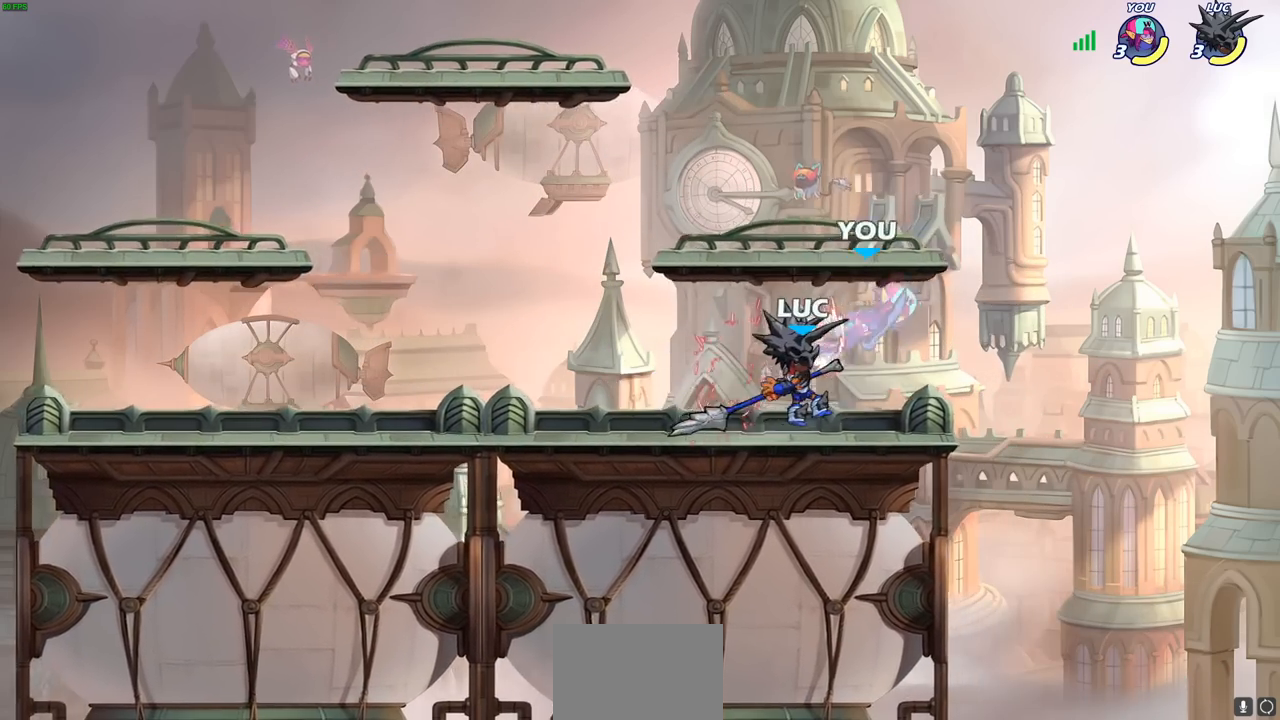
{"buttons": [], "left_stick": "center", "right_stick": "center", "events": [[100, "left_stick", "down"], [167, "SQUARE", "down"], [283, "SQUARE", "up"], [417, "left_stick", "center"]]}
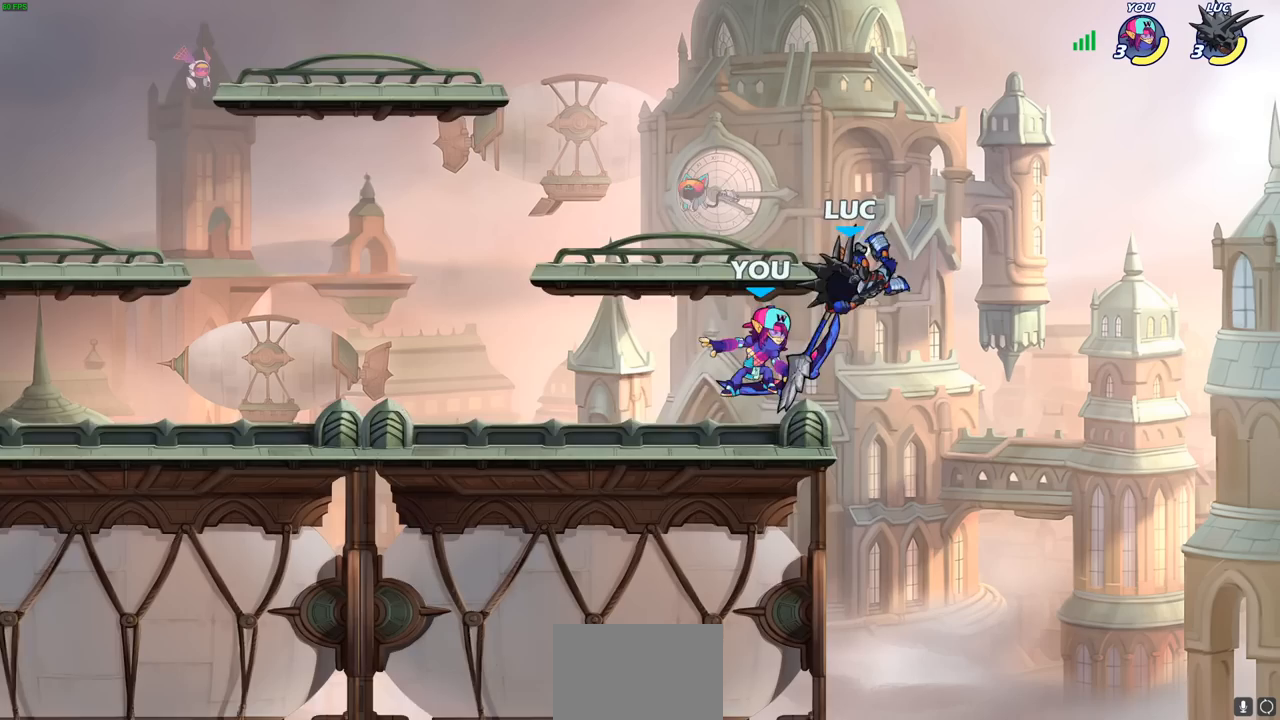
{"buttons": [], "left_stick": "down-left", "right_stick": "center", "events": [[183, "left_stick", "right"], [267, "left_stick", "down-right"], [450, "left_stick", "down-left"]]}
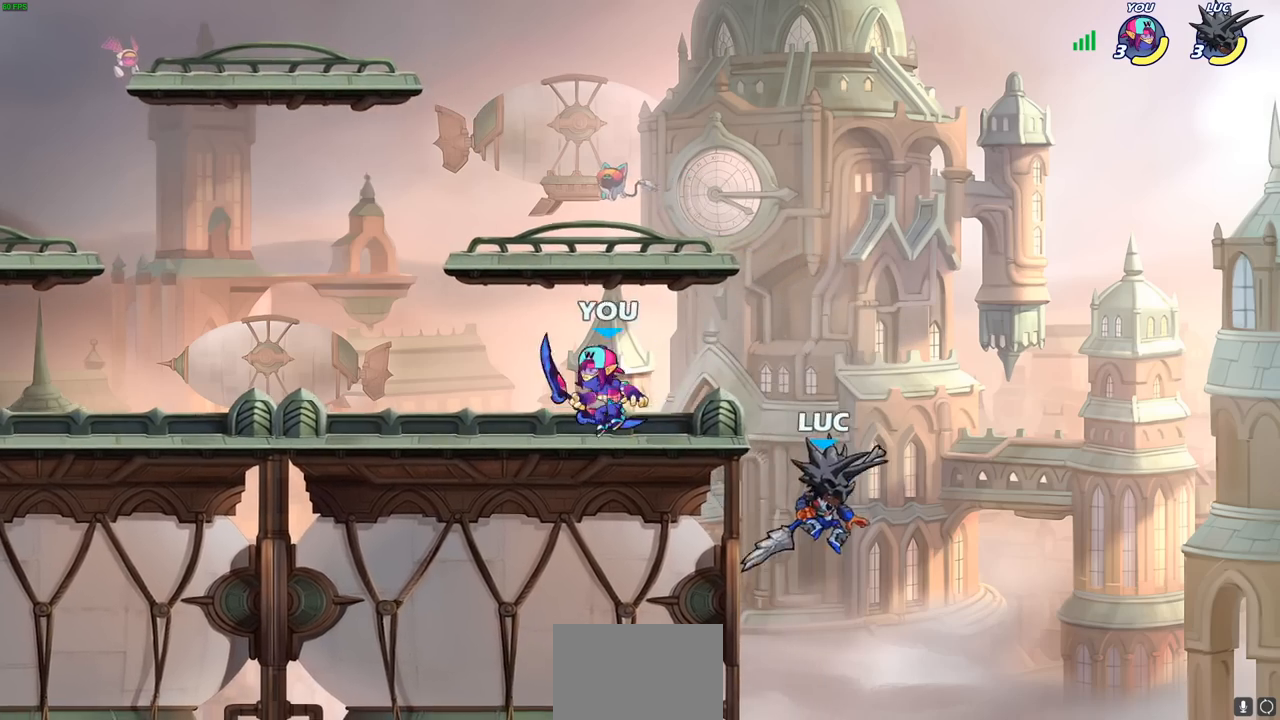
{"buttons": [], "left_stick": "right", "right_stick": "center", "events": [[17, "CROSS", "down"], [17, "left_stick", "left"], [67, "SQUARE", "down"], [117, "right_stick", "left"], [133, "CROSS", "up"], [167, "right_stick", "center"], [183, "SQUARE", "up"], [500, "left_stick", "right"]]}
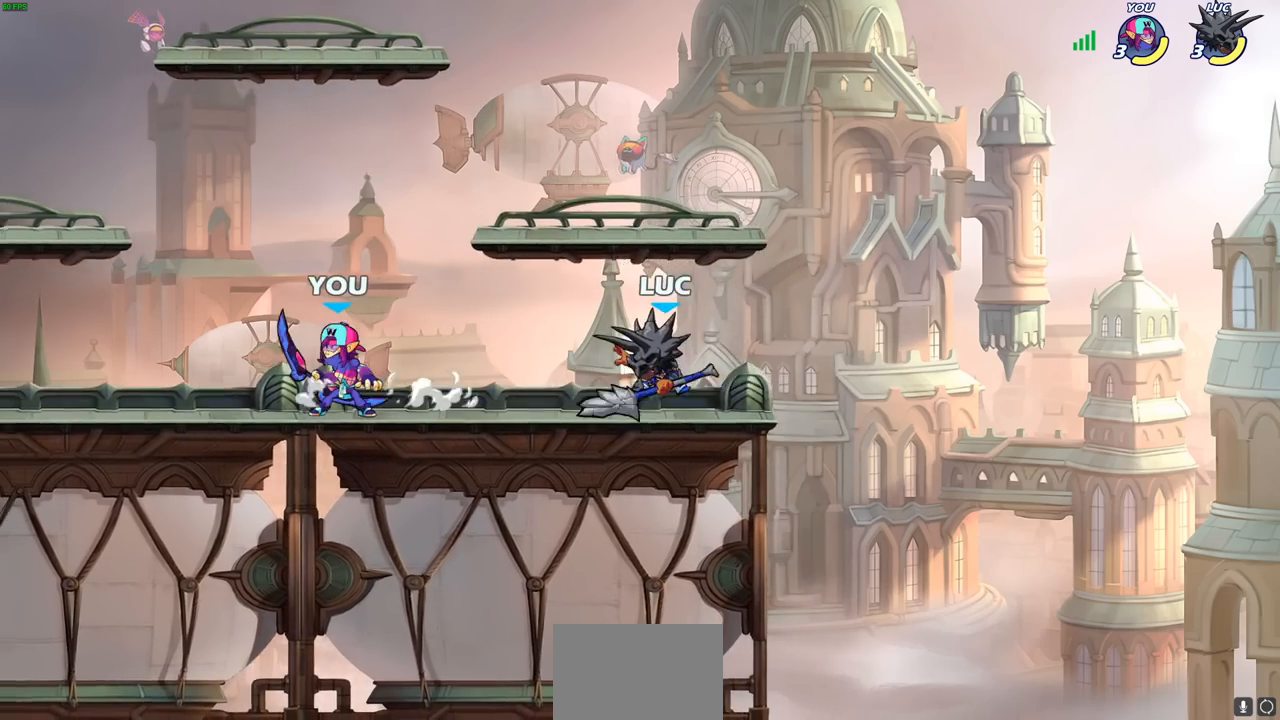
{"buttons": [], "left_stick": "up-right", "right_stick": "center", "events": [[183, "CROSS", "down"], [200, "left_stick", "up-right"], [333, "R1", "down"], [333, "R2", "down"], [350, "CROSS", "up"], [450, "R1", "up"], [483, "R2", "up"]]}
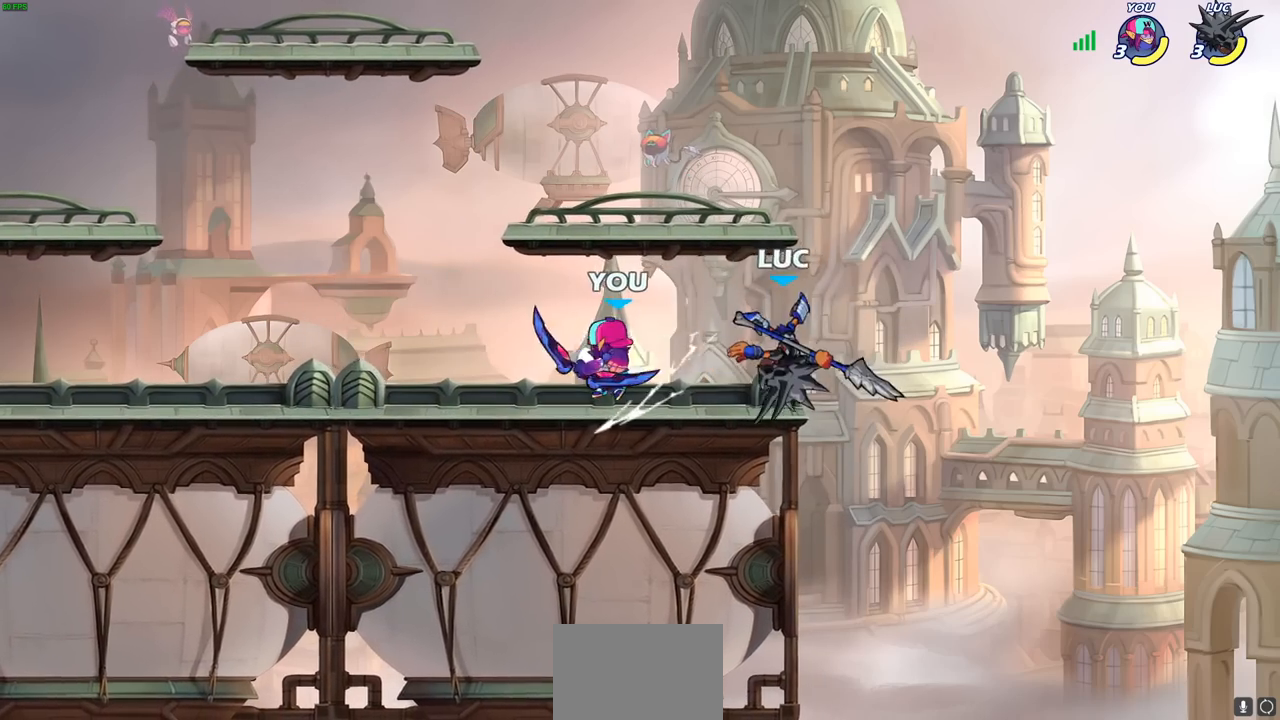
{"buttons": ["R2"], "left_stick": "down", "right_stick": "center", "events": [[50, "left_stick", "up-left"], [100, "left_stick", "center"], [383, "left_stick", "down"], [467, "R2", "down"]]}